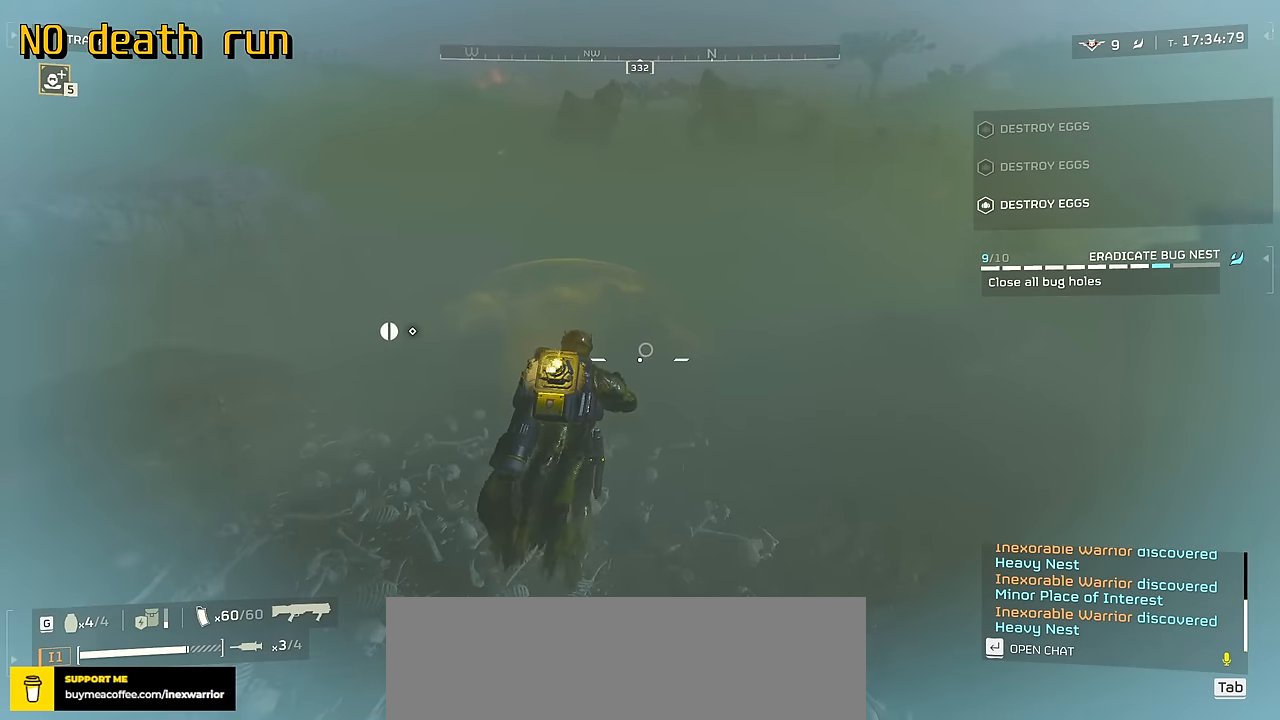
Gameplay with keyboard and mouse; each line is a JSON object with the keys and mouse buttons held at the frame after it. "events" lists presses ("down") and releases ("up") of ".", "/", "0", "1", "2", "3", "4", "5", "6", "7", "8", "9", "a", "alt", "b", "c", "caps_lock", "comma", "ctrl", "d", "e", "f", "g", "h", "i", "j", "k", "l", "m", "n", "o", "p", "q", "r", "s", "semicolon", "shift", "space", "super", "t", "tab", "tilde", "u", "v", "w", "x", "y", "z", "mouse_left", "mouse_wheel", "mouse_right", "mouse_mb4" and "mouse_mb5" between this image and that frame as [ms after this image, input, new state], when the widget could be followed in between. "mouse_left", "mouse_wheel", "mouse_right", "mouse_mb4", "mouse_mb5" = the "left", "wheel", "right", "mb4", "mb5" buttons of the "mouse" list. No other keys are recorded. "wheel" means that the mouse wheel is clicked or scrolled. Not read: mouse_move.
{"keys": ["w"], "mouse": [], "events": [[350, "shift", "down"], [483, "shift", "up"]]}
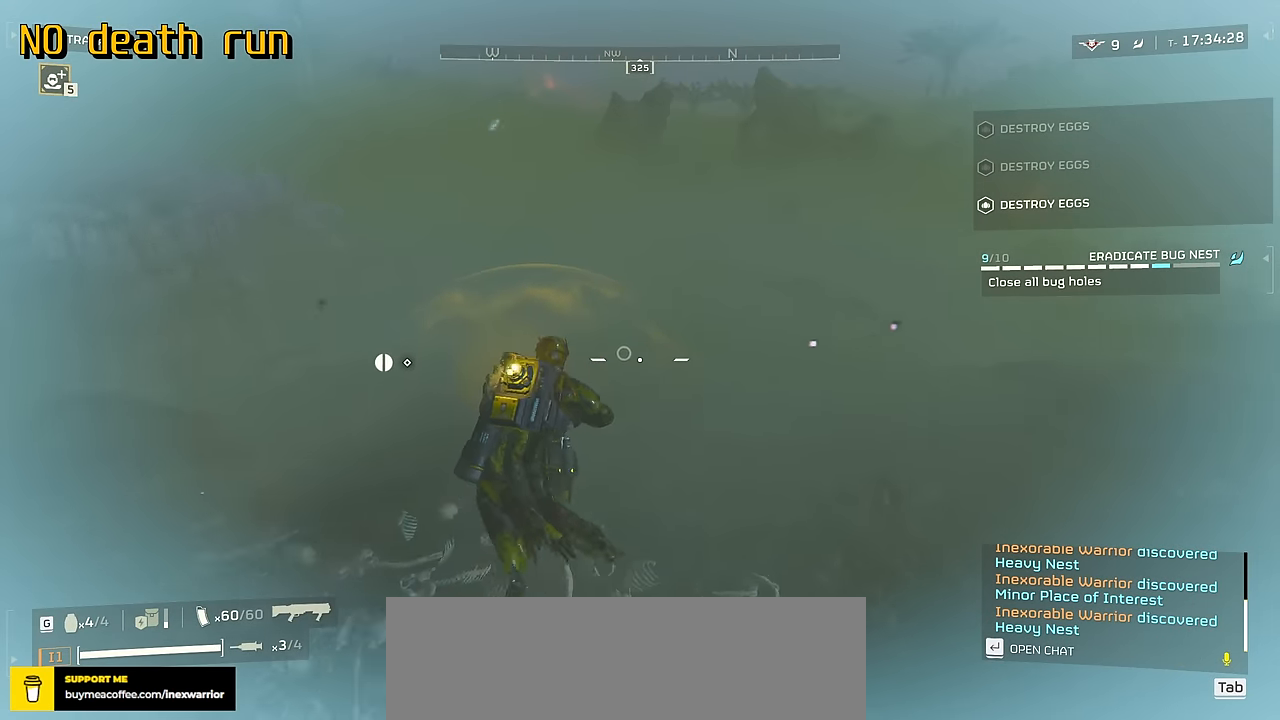
{"keys": ["a", "w"], "mouse": [], "events": [[467, "a", "down"]]}
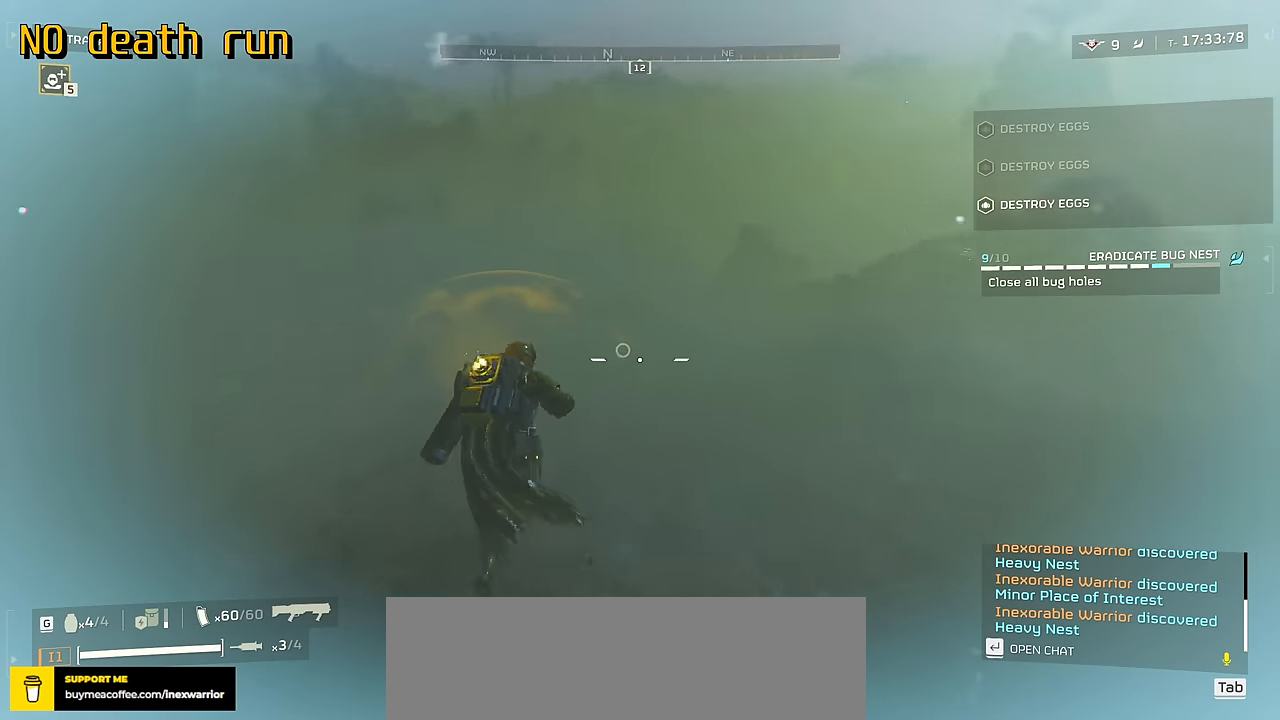
{"keys": ["a", "w"], "mouse": [], "events": []}
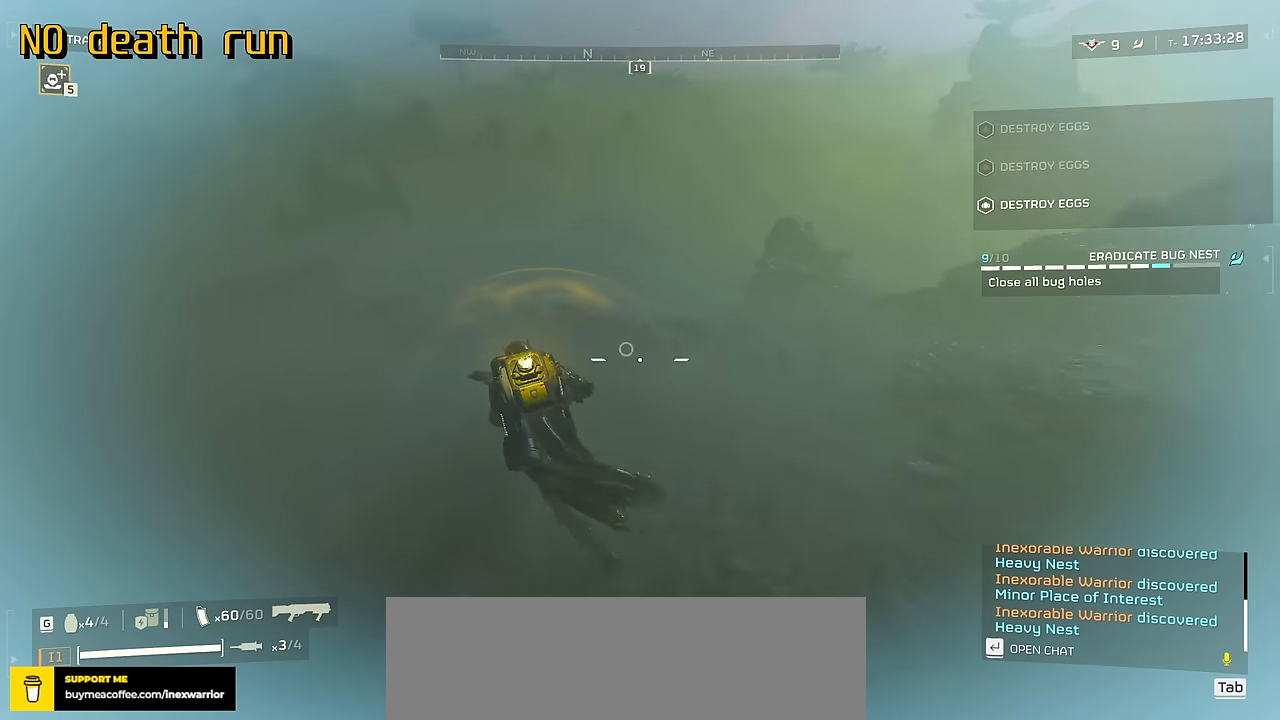
{"keys": ["w"], "mouse": [], "events": [[33, "a", "up"]]}
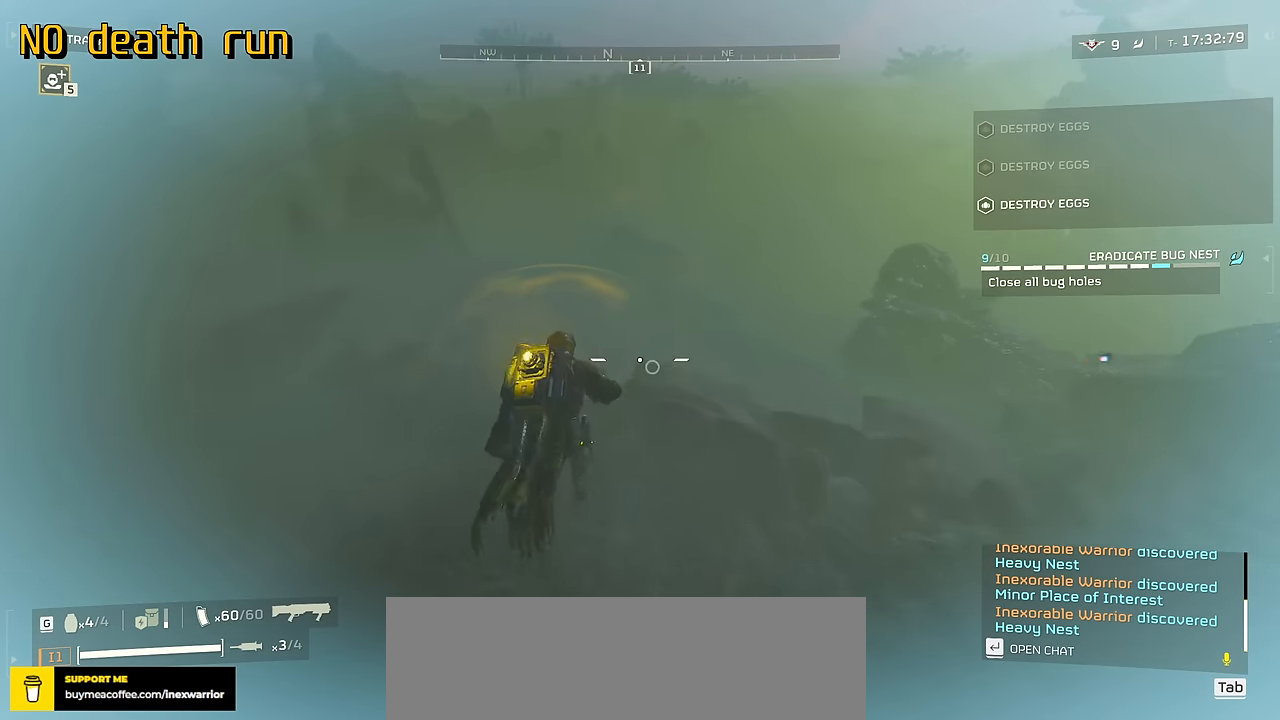
{"keys": ["w"], "mouse": [], "events": []}
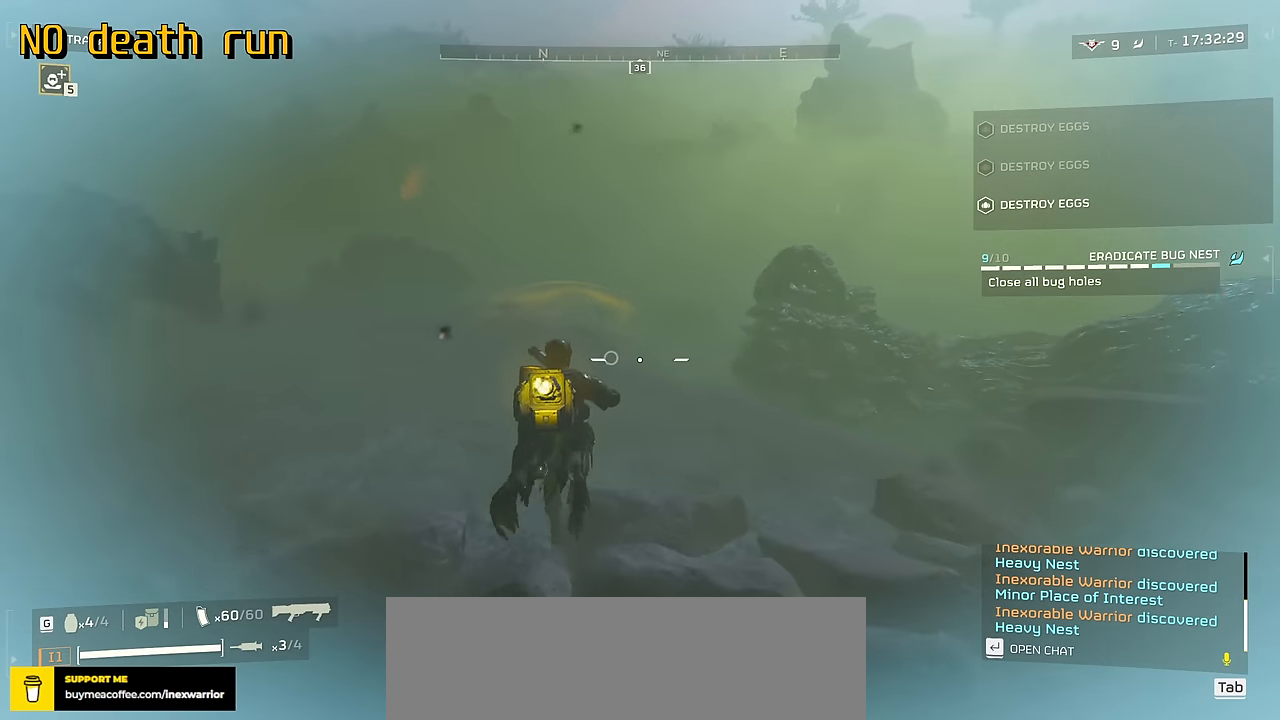
{"keys": ["w"], "mouse": [], "events": []}
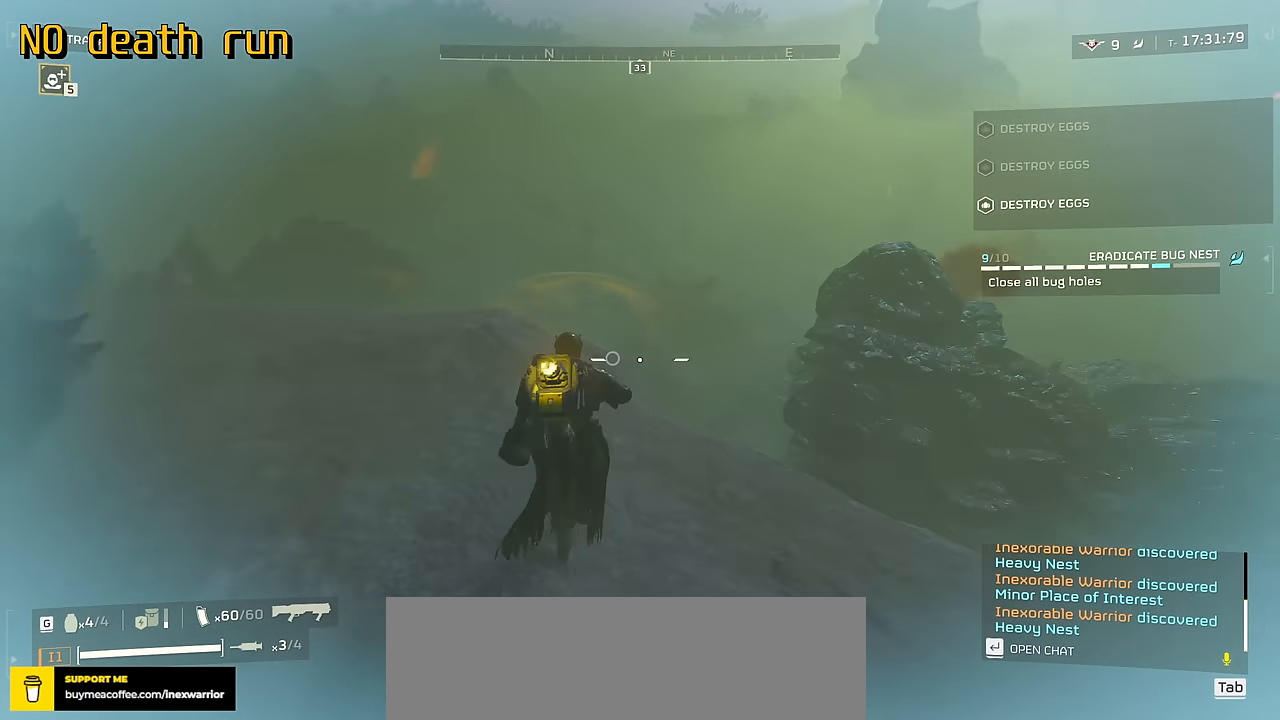
{"keys": ["w"], "mouse": [], "events": []}
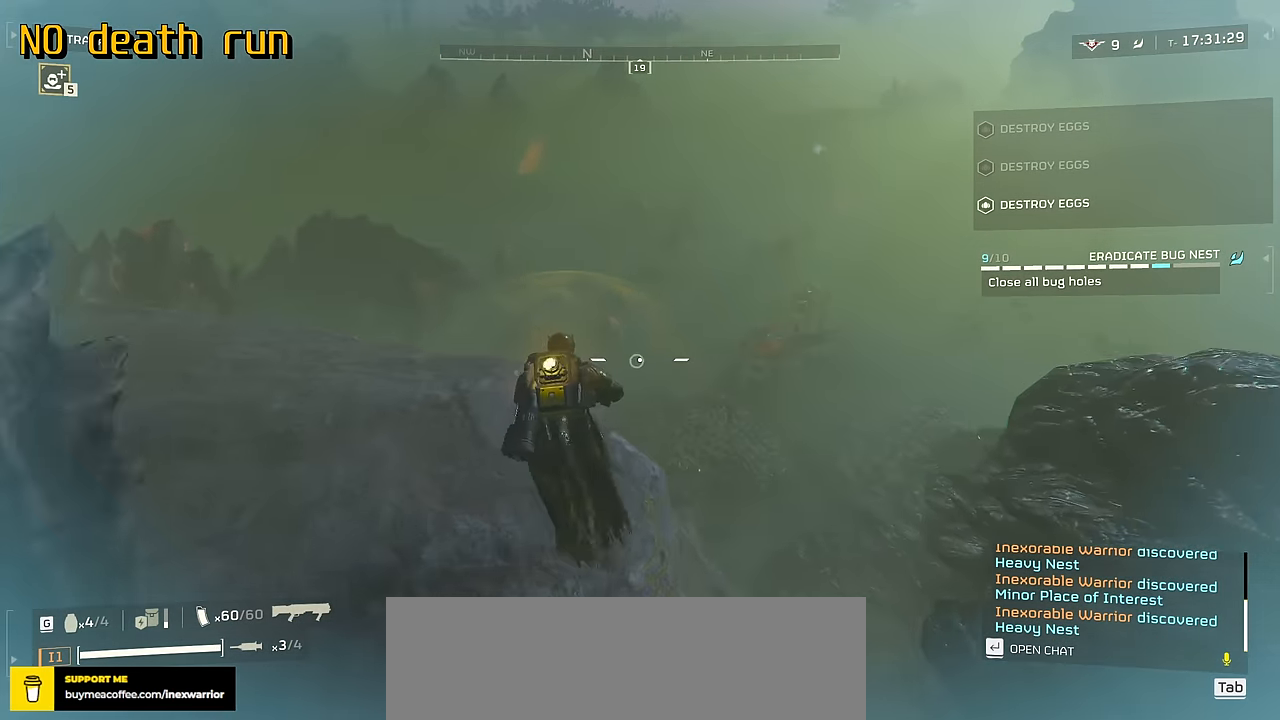
{"keys": ["d", "w"], "mouse": [], "events": [[317, "d", "down"]]}
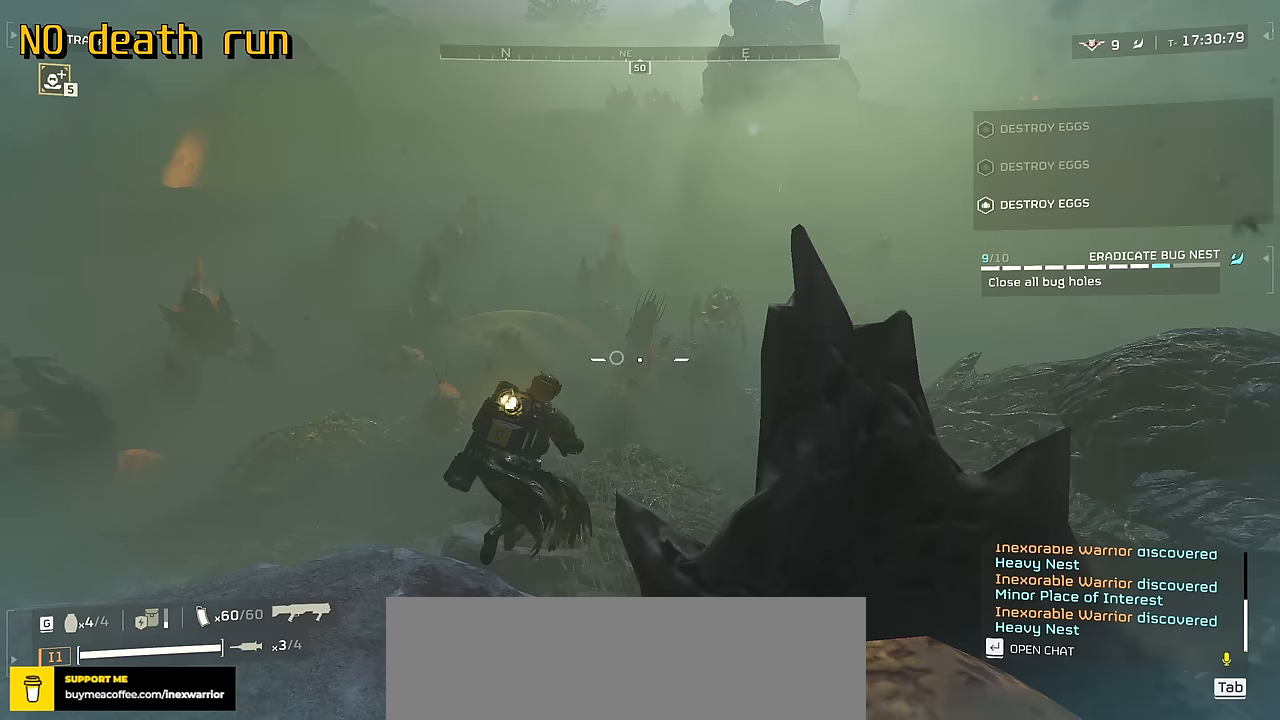
{"keys": ["d", "w"], "mouse": [], "events": []}
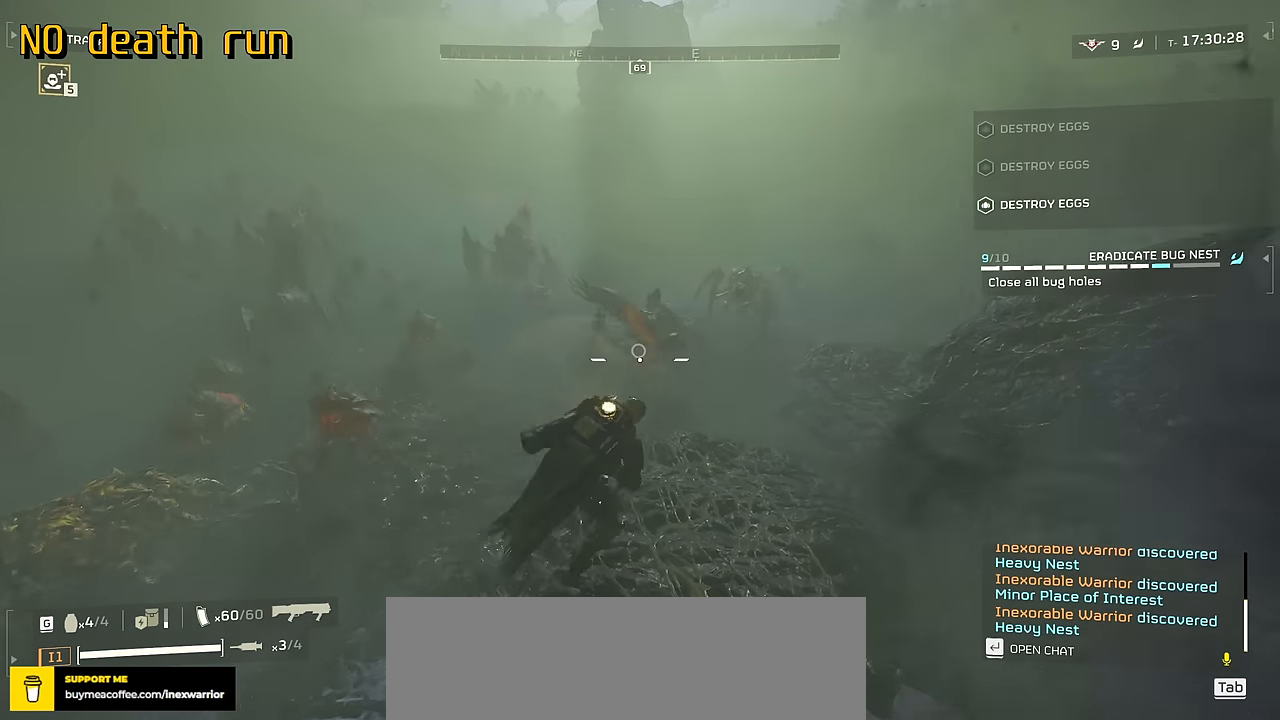
{"keys": ["d", "w"], "mouse": [], "events": []}
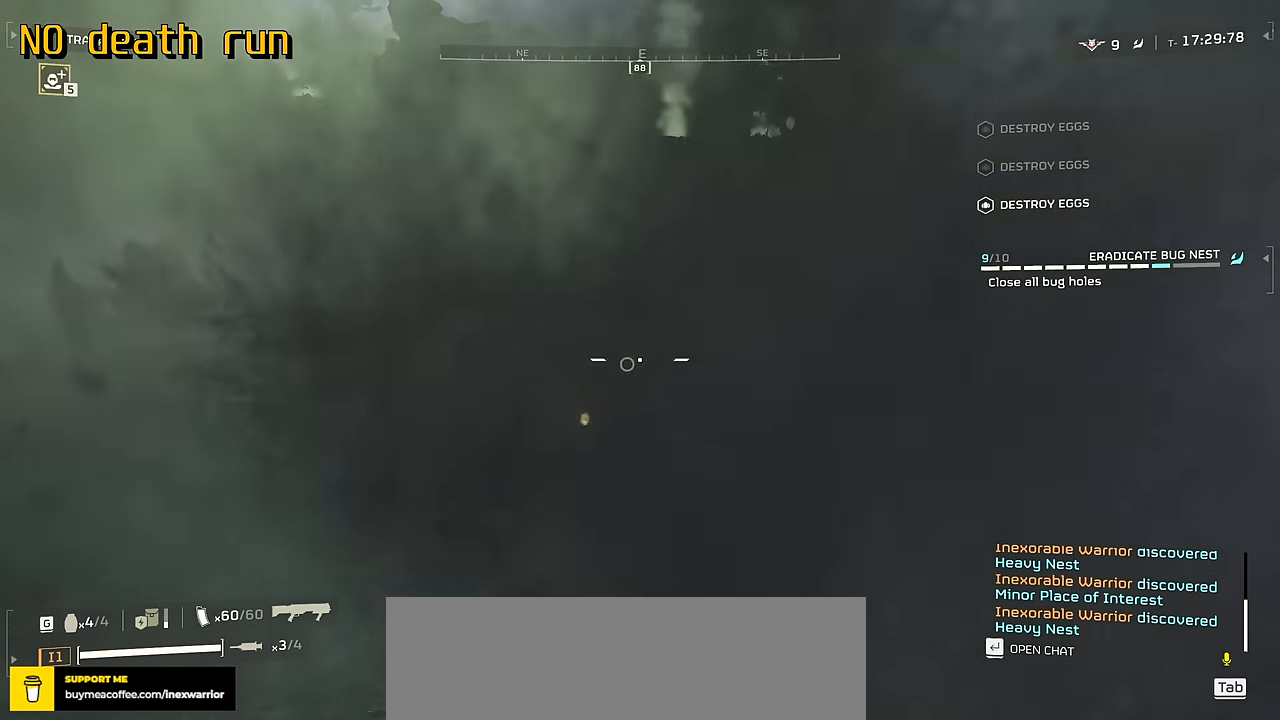
{"keys": ["w"], "mouse": [], "events": [[150, "d", "up"]]}
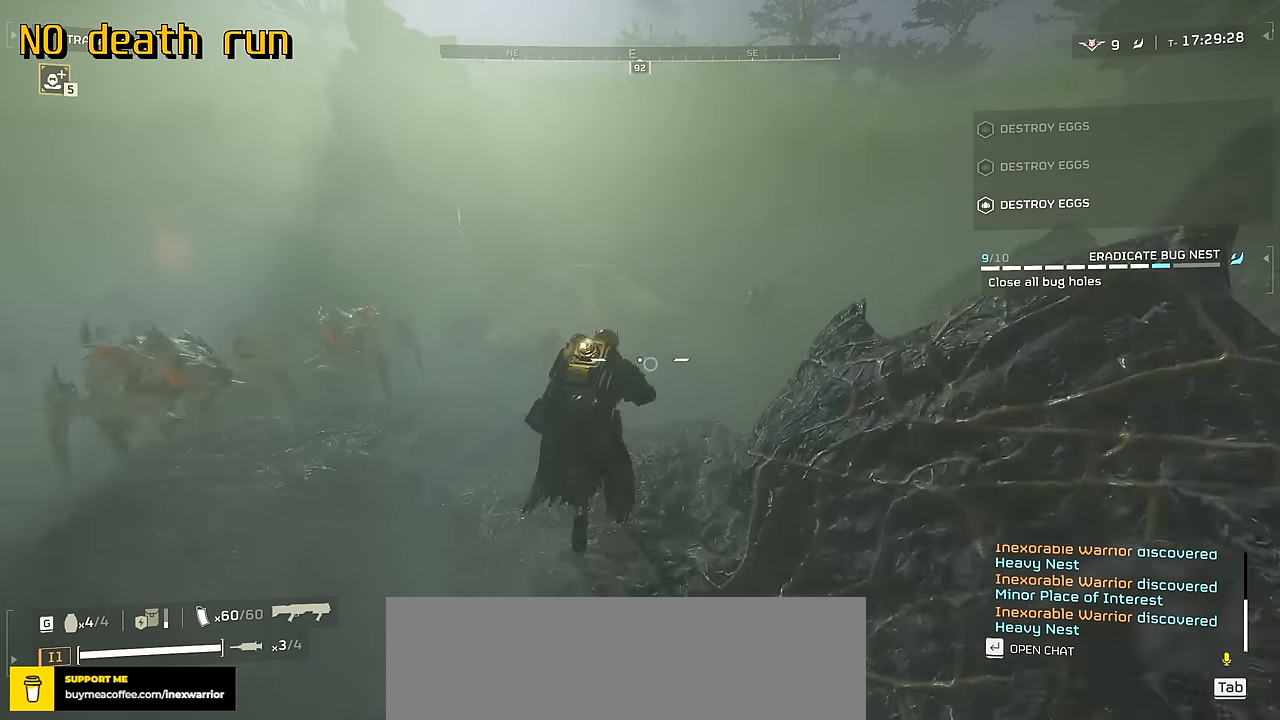
{"keys": ["w"], "mouse": [], "events": []}
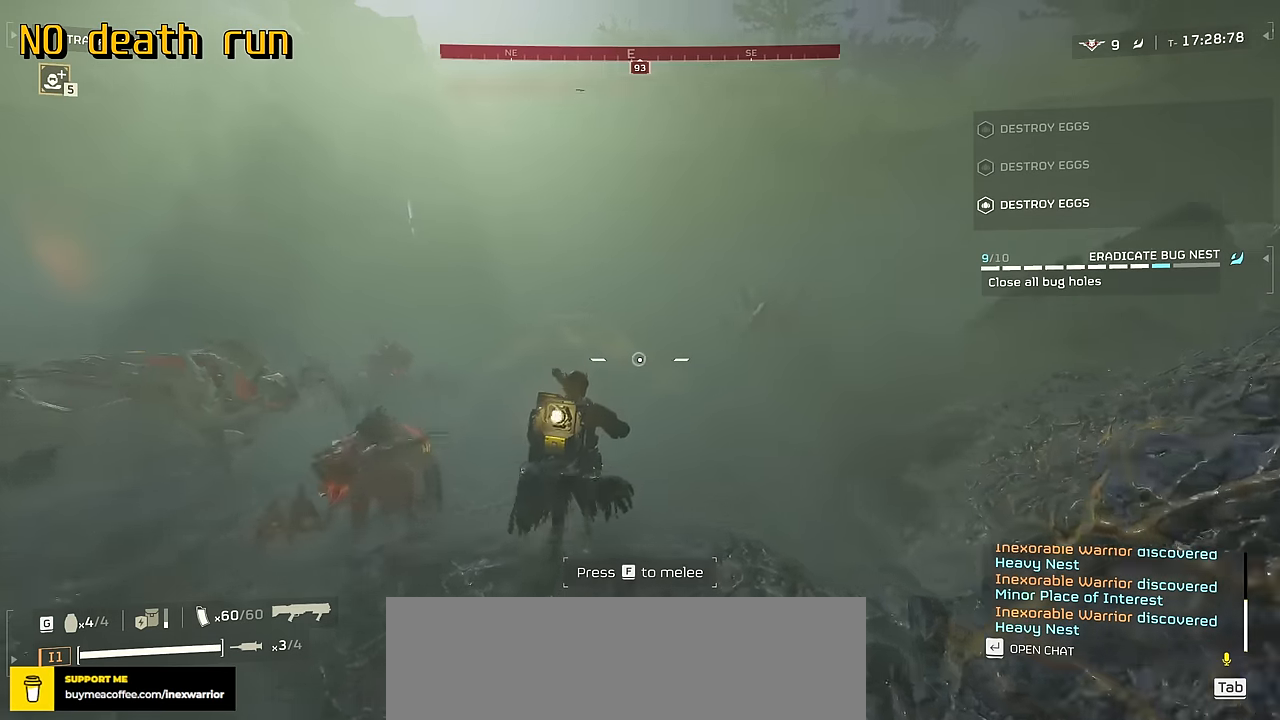
{"keys": ["w"], "mouse": [], "events": []}
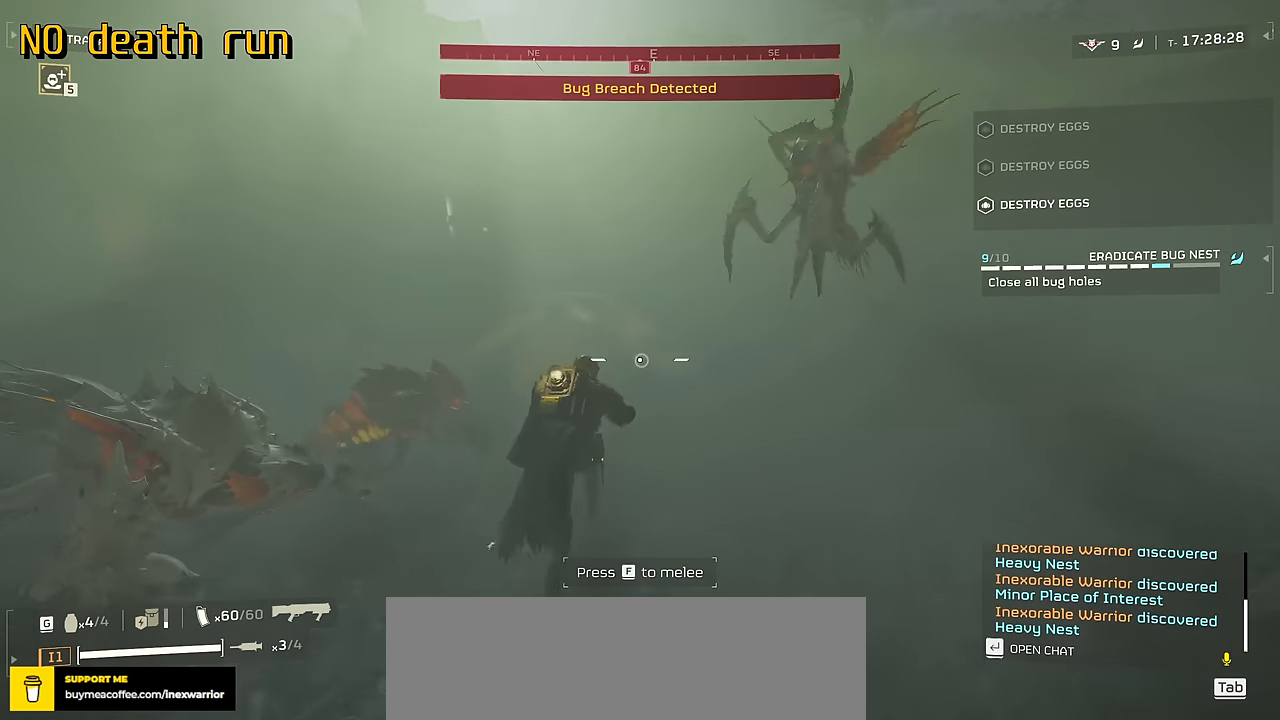
{"keys": ["w"], "mouse": [], "events": []}
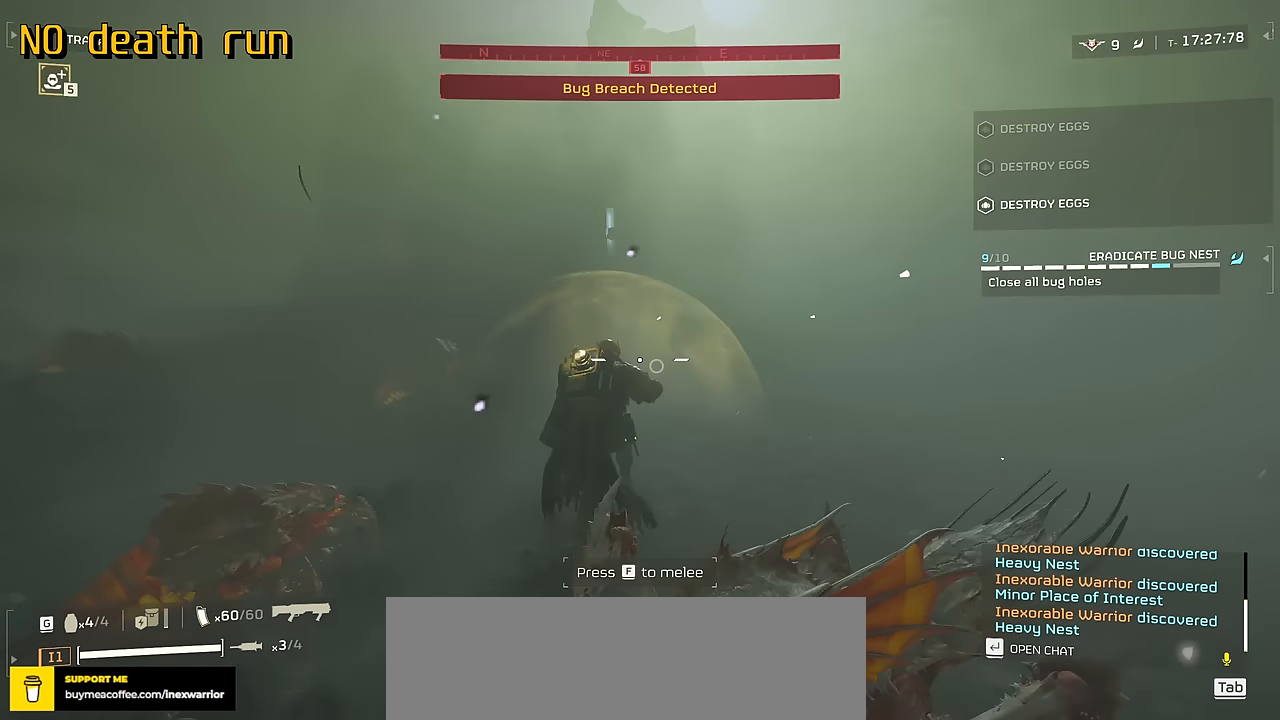
{"keys": ["w"], "mouse": [], "events": []}
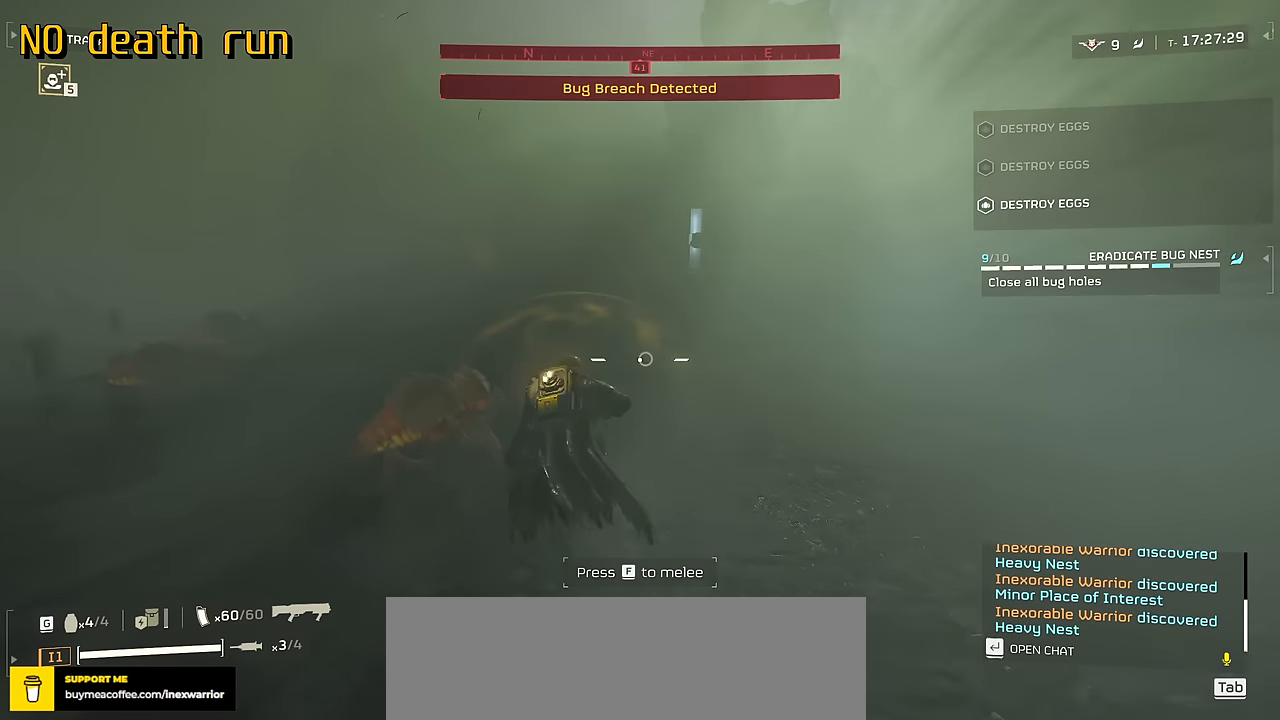
{"keys": ["w"], "mouse": [], "events": []}
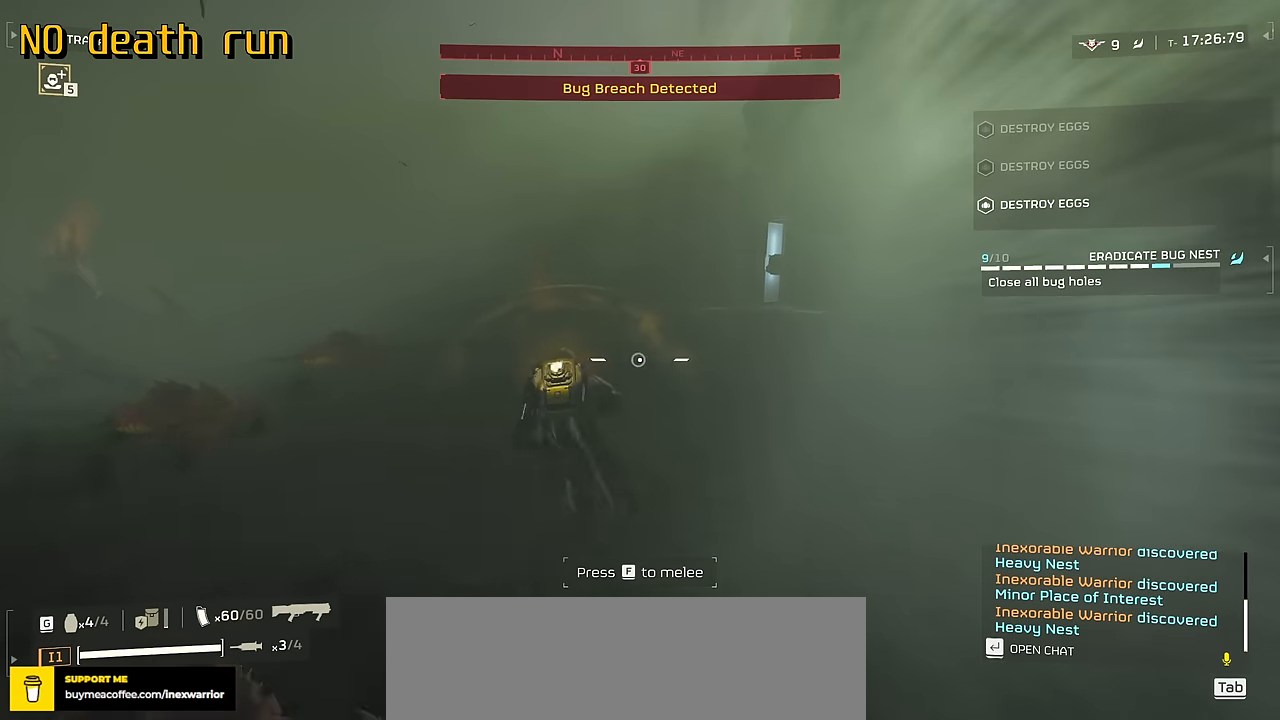
{"keys": ["w"], "mouse": [], "events": []}
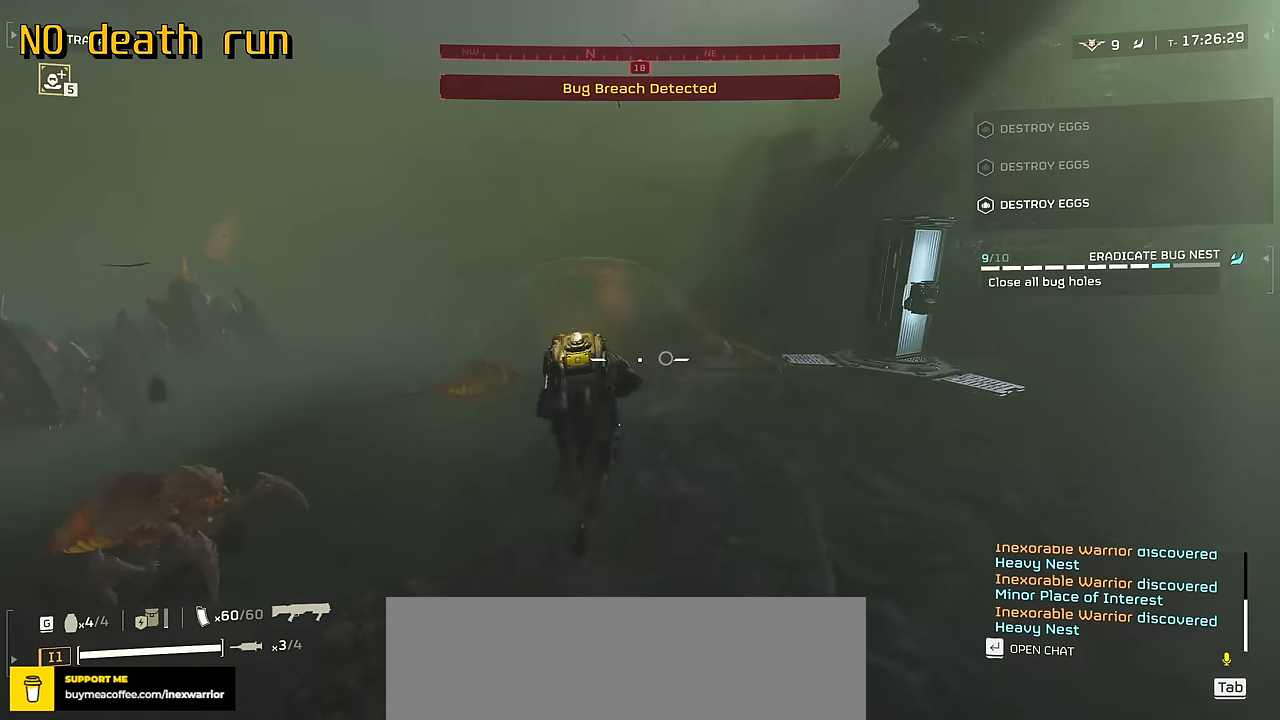
{"keys": ["w"], "mouse": [], "events": []}
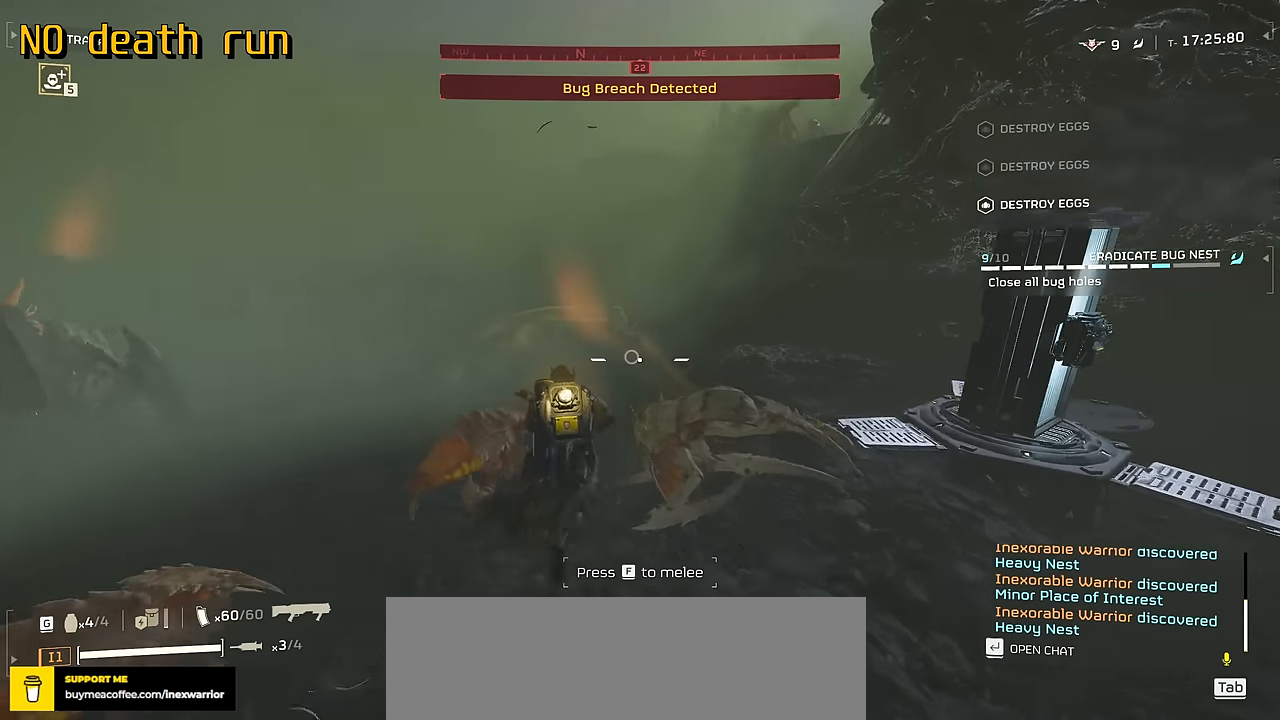
{"keys": ["a", "w"], "mouse": [], "events": [[350, "a", "down"]]}
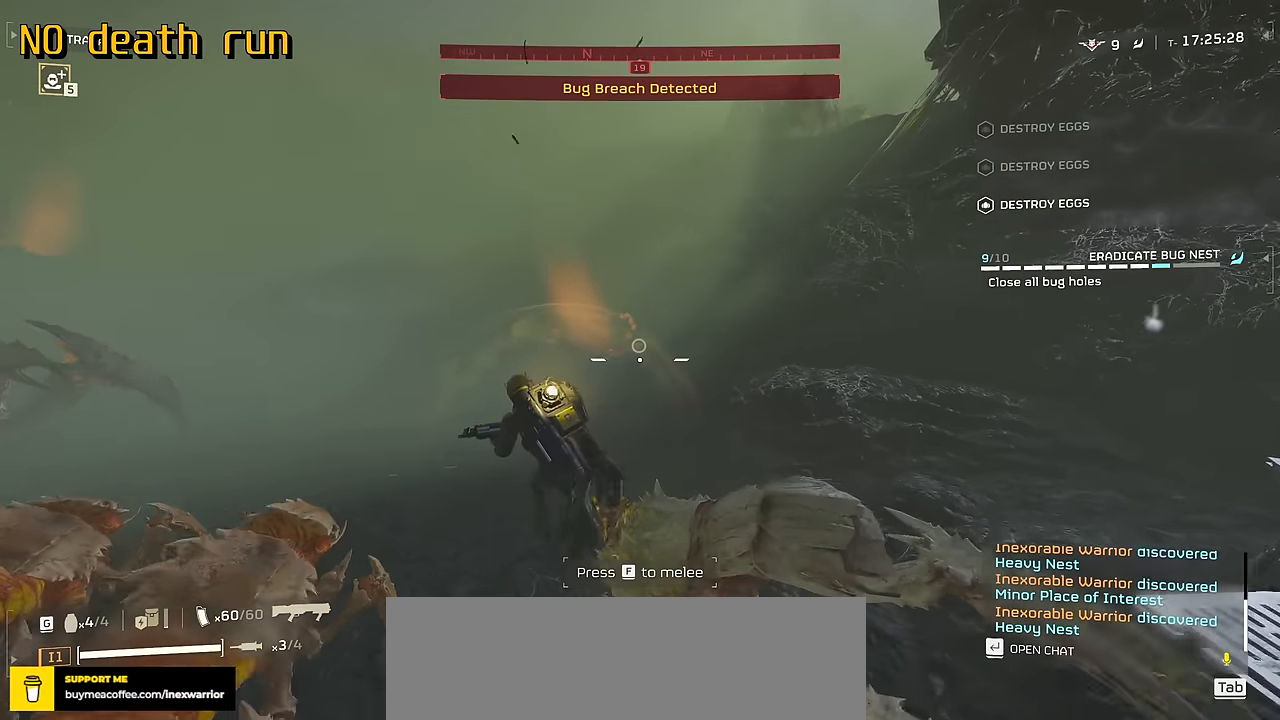
{"keys": ["w"], "mouse": [], "events": [[50, "g", "down"], [183, "g", "up"], [233, "a", "up"]]}
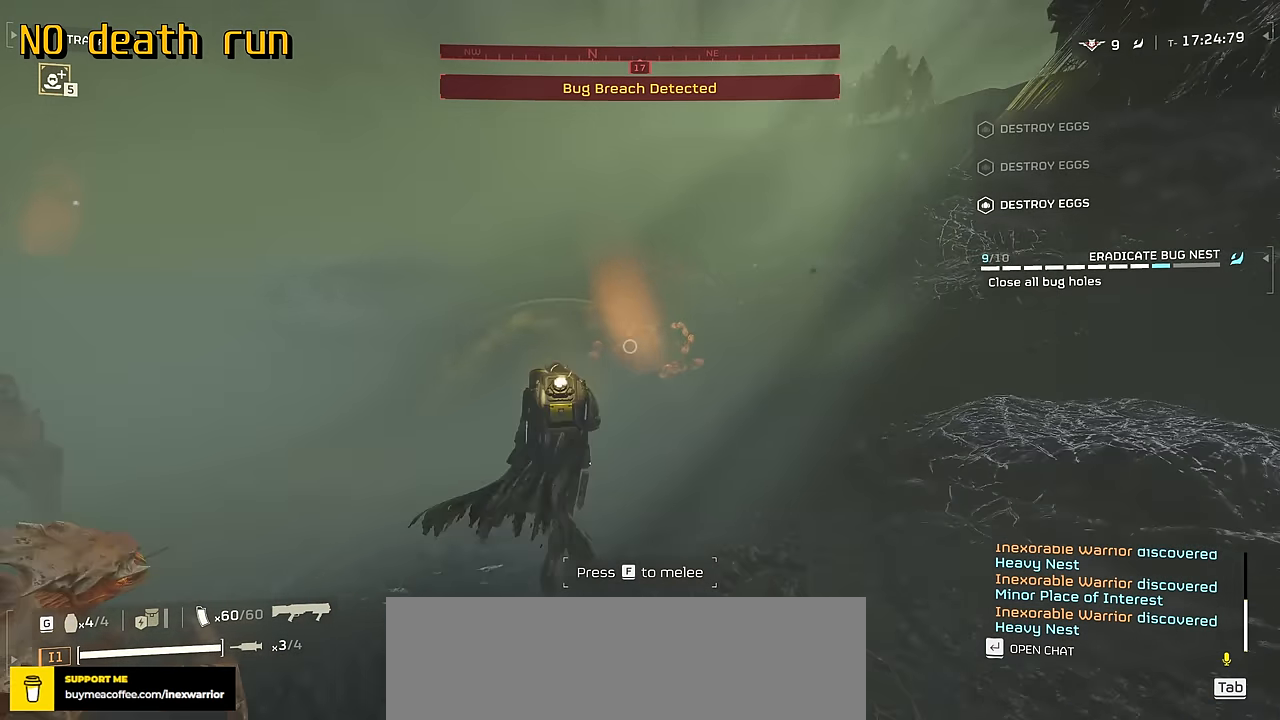
{"keys": ["a"], "mouse": [], "events": [[67, "a", "down"], [350, "w", "up"]]}
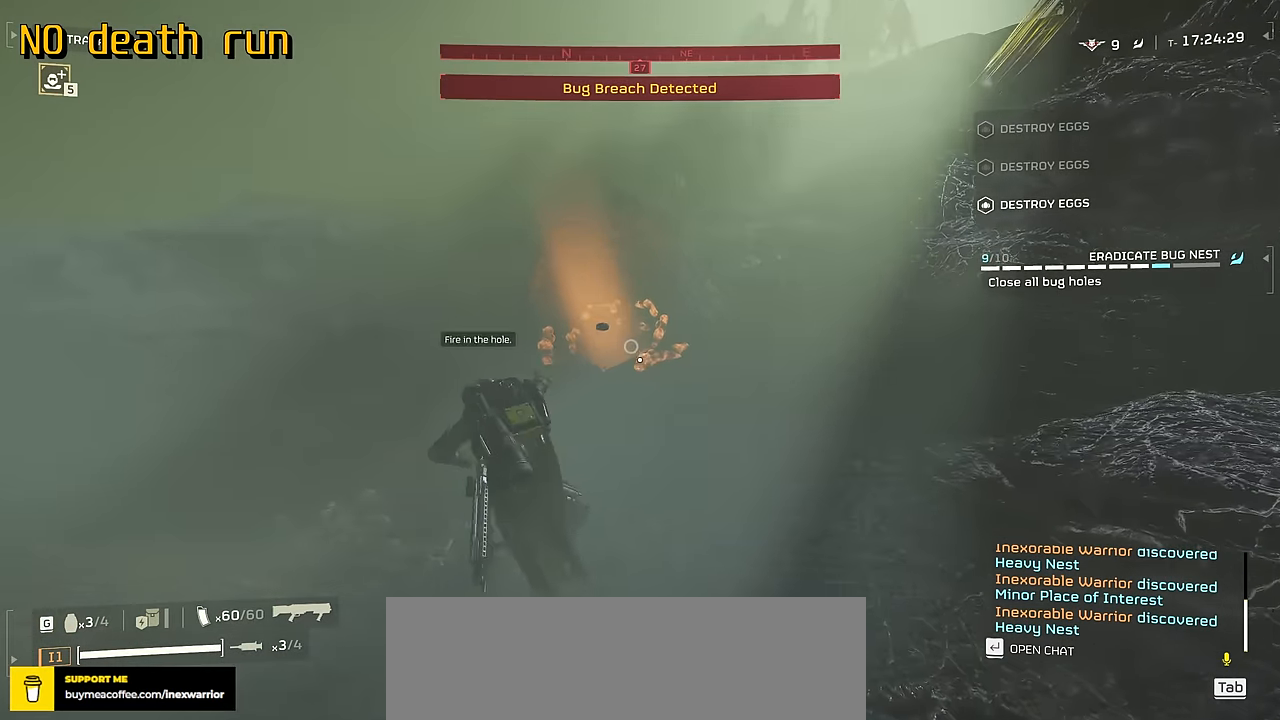
{"keys": ["a", "w"], "mouse": []}
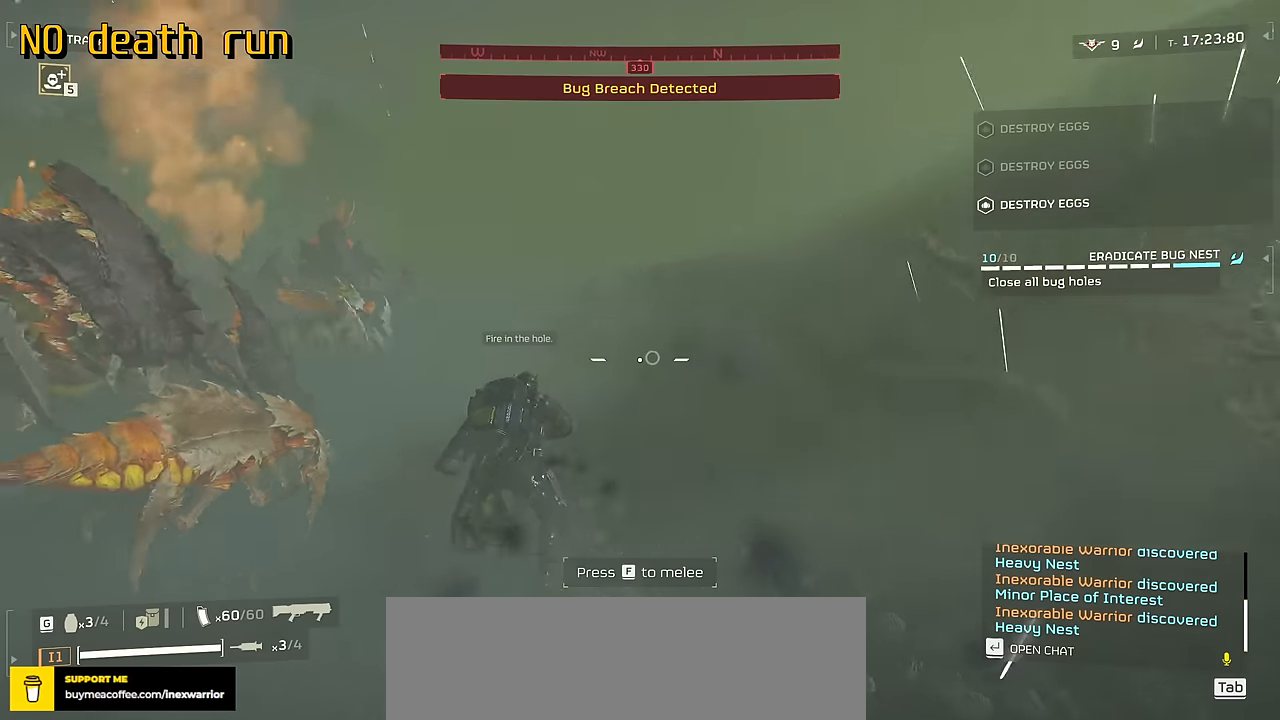
{"keys": ["w"], "mouse": [], "events": [[17, "a", "up"]]}
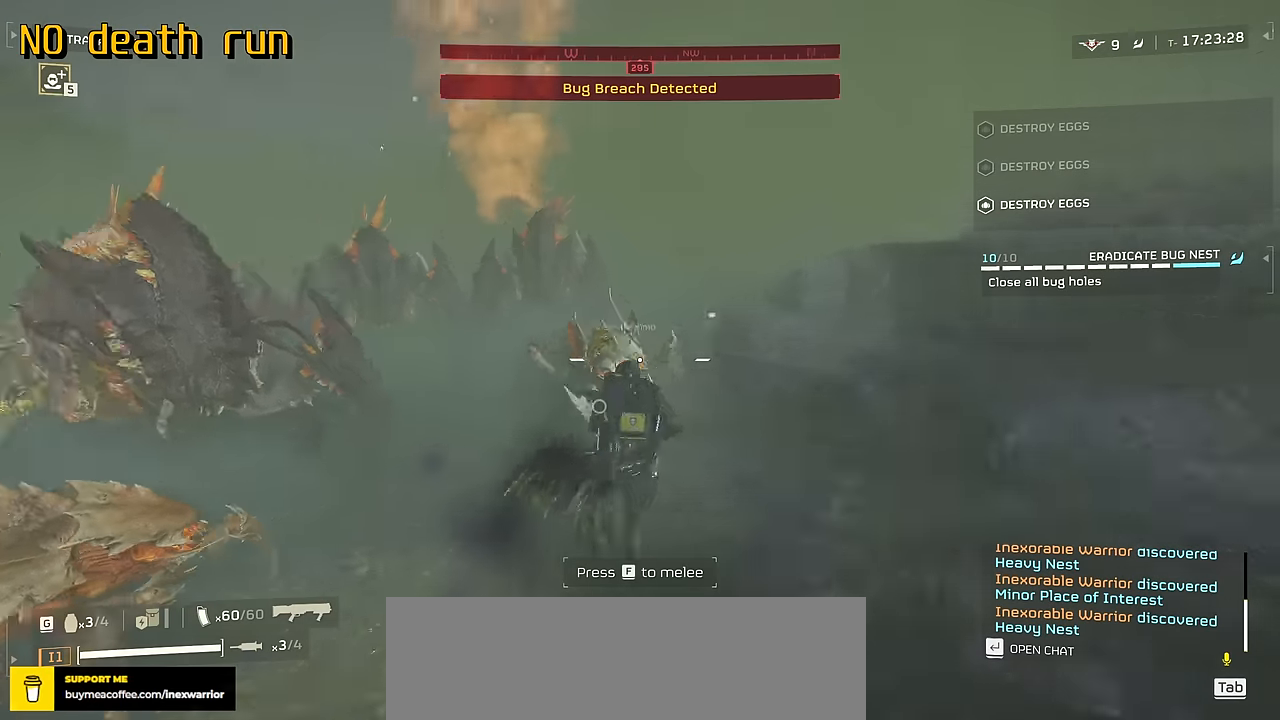
{"keys": ["d", "w"], "mouse": [], "events": [[350, "a", "down"], [433, "a", "up"], [467, "d", "down"]]}
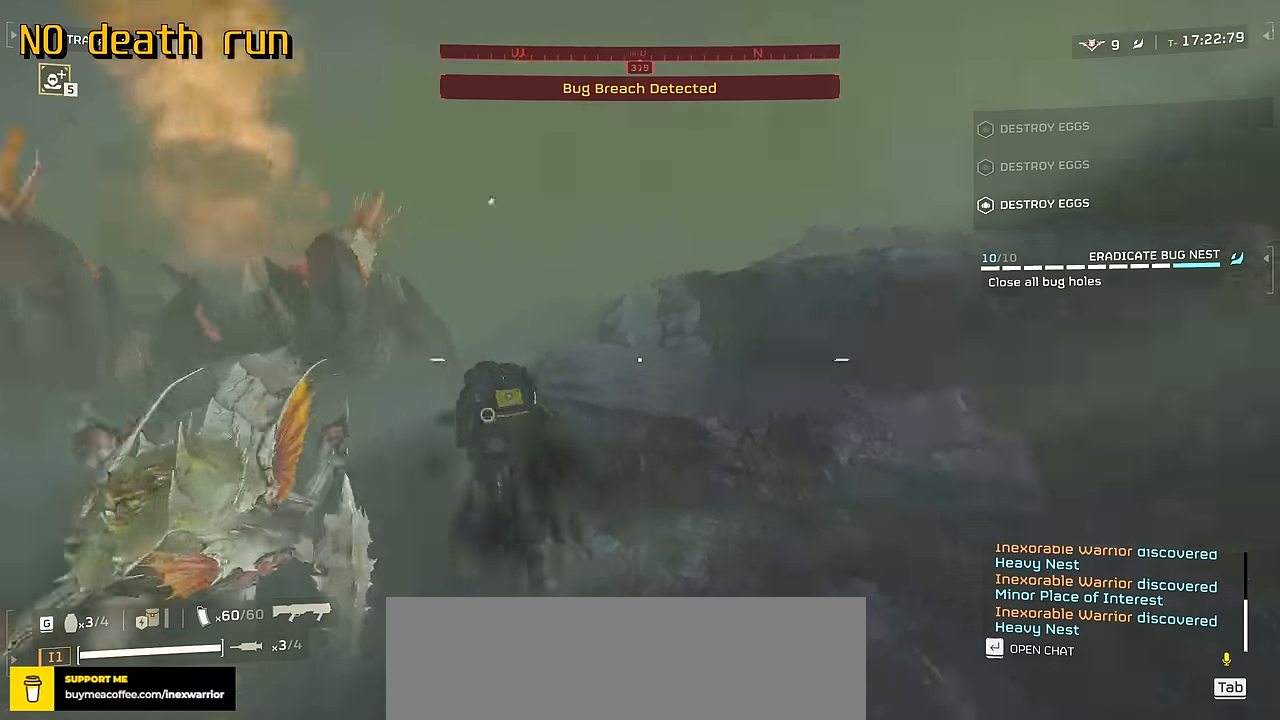
{"keys": ["d", "shift", "w"], "mouse": [], "events": [[317, "shift", "down"]]}
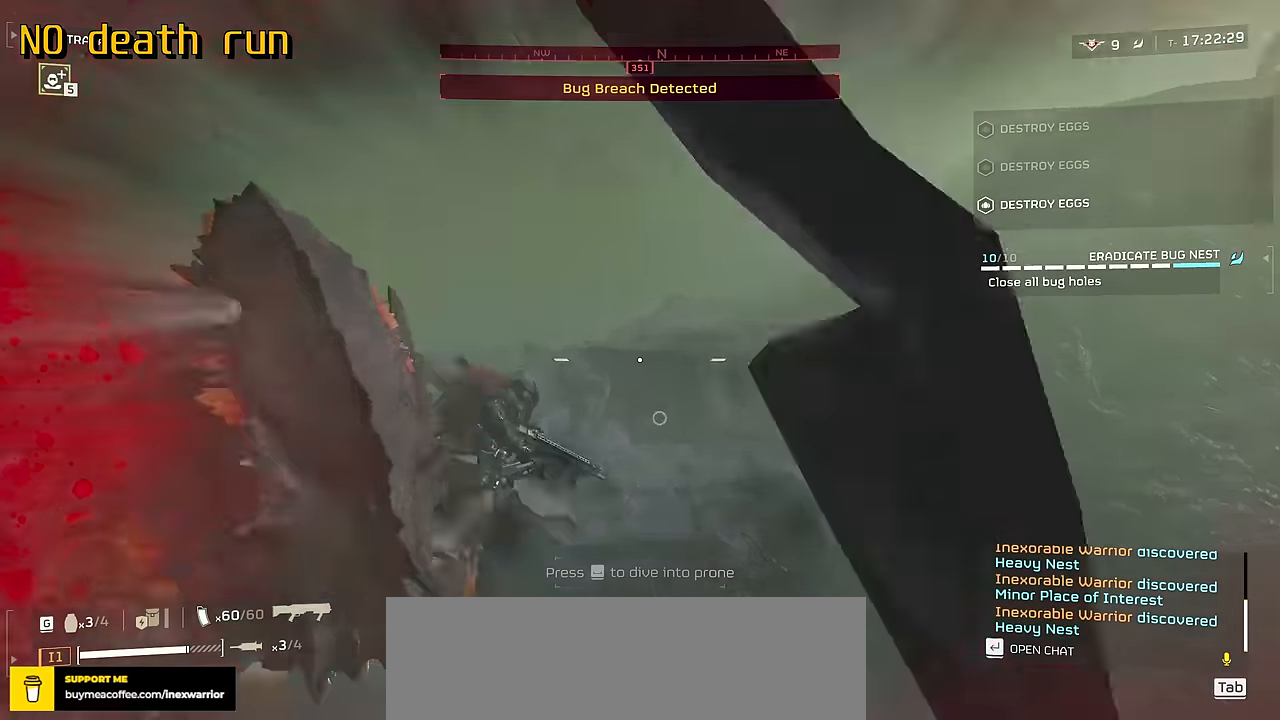
{"keys": ["shift", "w"], "mouse": [], "events": [[300, "d", "up"]]}
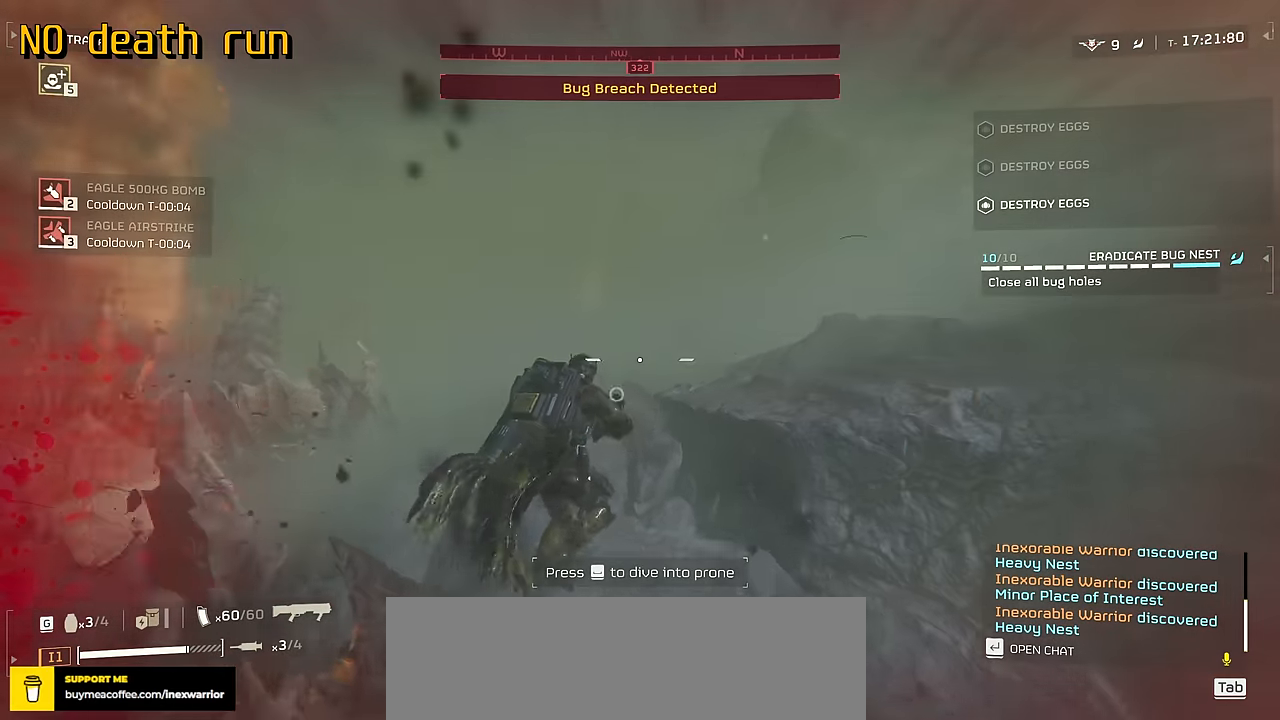
{"keys": ["shift", "w"], "mouse": [], "events": []}
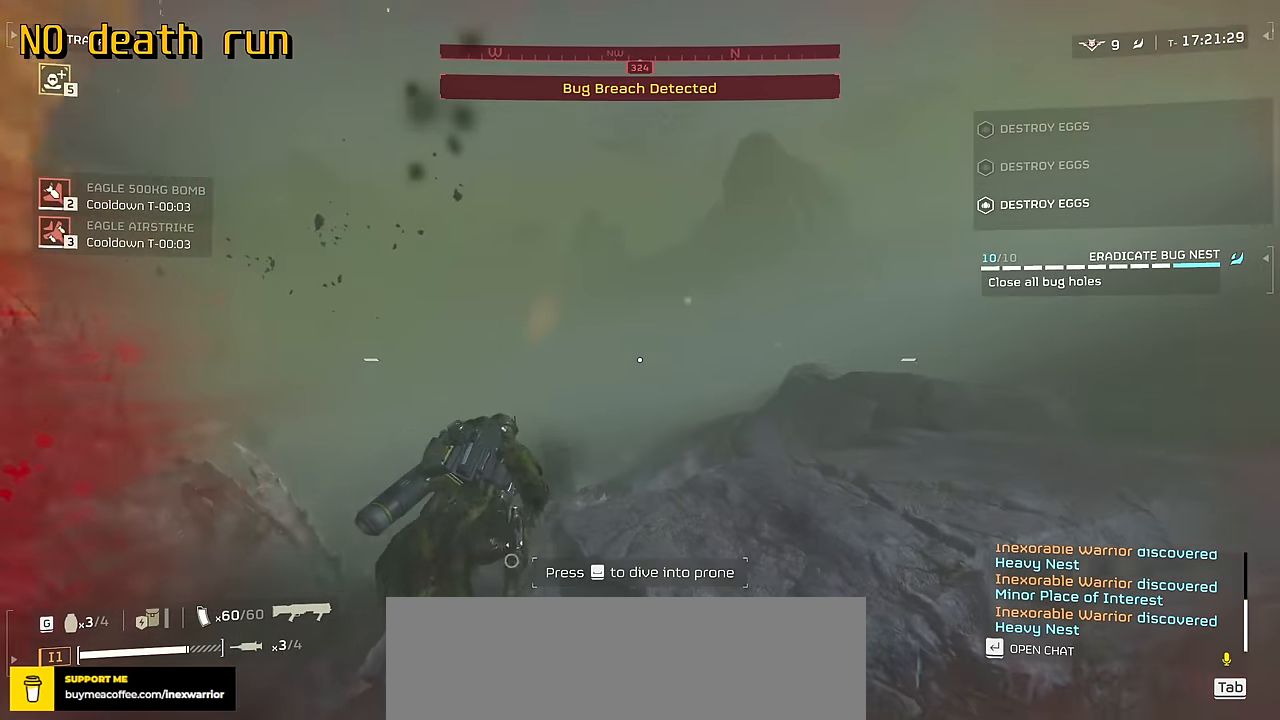
{"keys": ["shift", "w"], "mouse": [], "events": []}